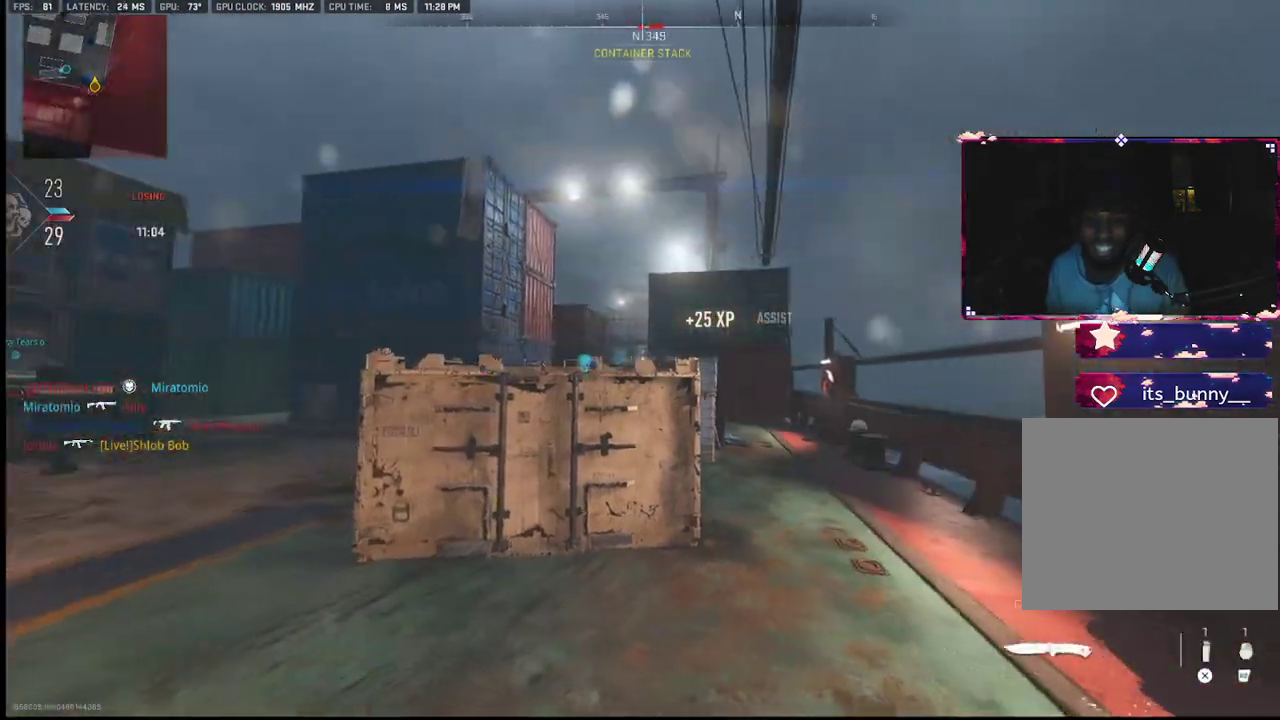
Gameplay with a controller (PlayStation layout); each line is a JSON object with the inputs held at the frame after it. "events" lists button and stick changes between this image and that frame as [ms after this image, input, new state], when the widget could be followed in between. Not read: TOUCHPAD.
{"buttons": [], "left_stick": "up-right", "right_stick": "center", "events": [[33, "CROSS", "down"], [100, "CROSS", "up"], [250, "right_stick", "up"], [267, "left_stick", "up"], [383, "right_stick", "center"], [433, "left_stick", "up-right"]]}
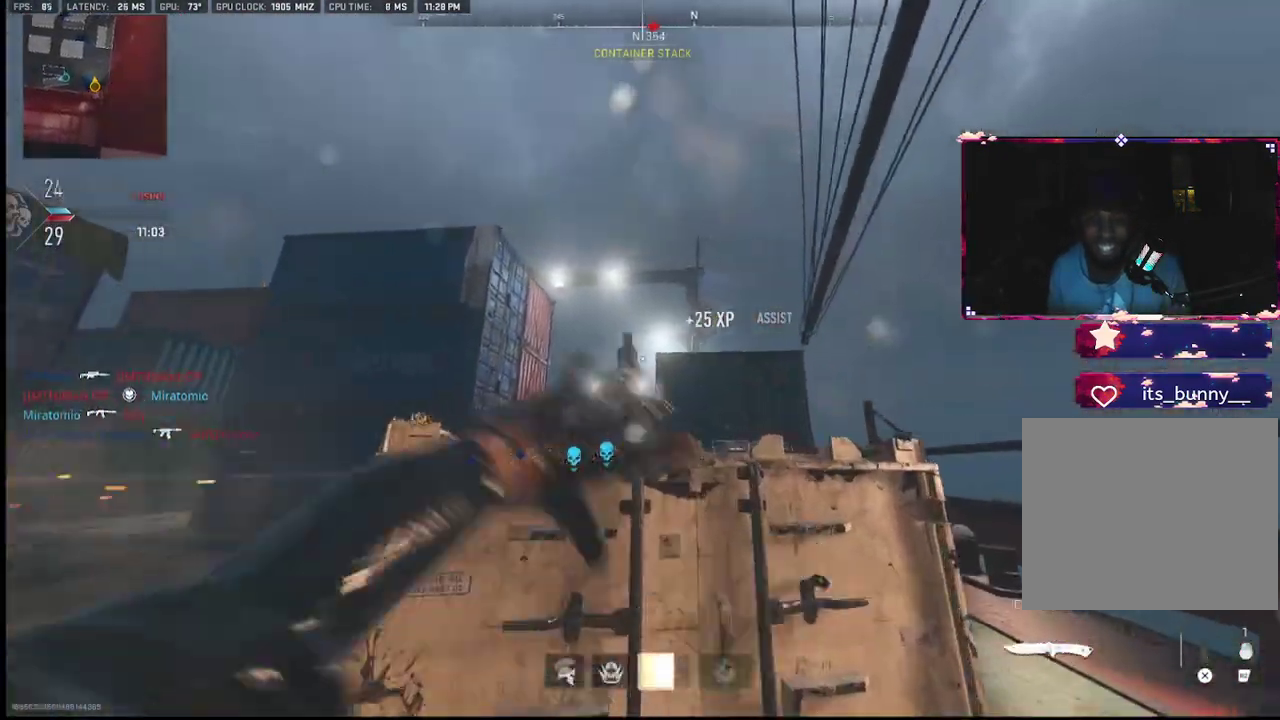
{"buttons": ["R2"], "left_stick": "left", "right_stick": "center", "events": [[117, "right_stick", "down"], [133, "left_stick", "down-right"], [250, "left_stick", "down-left"], [250, "right_stick", "center"], [350, "right_stick", "left"], [383, "R2", "down"], [383, "left_stick", "left"], [483, "right_stick", "center"]]}
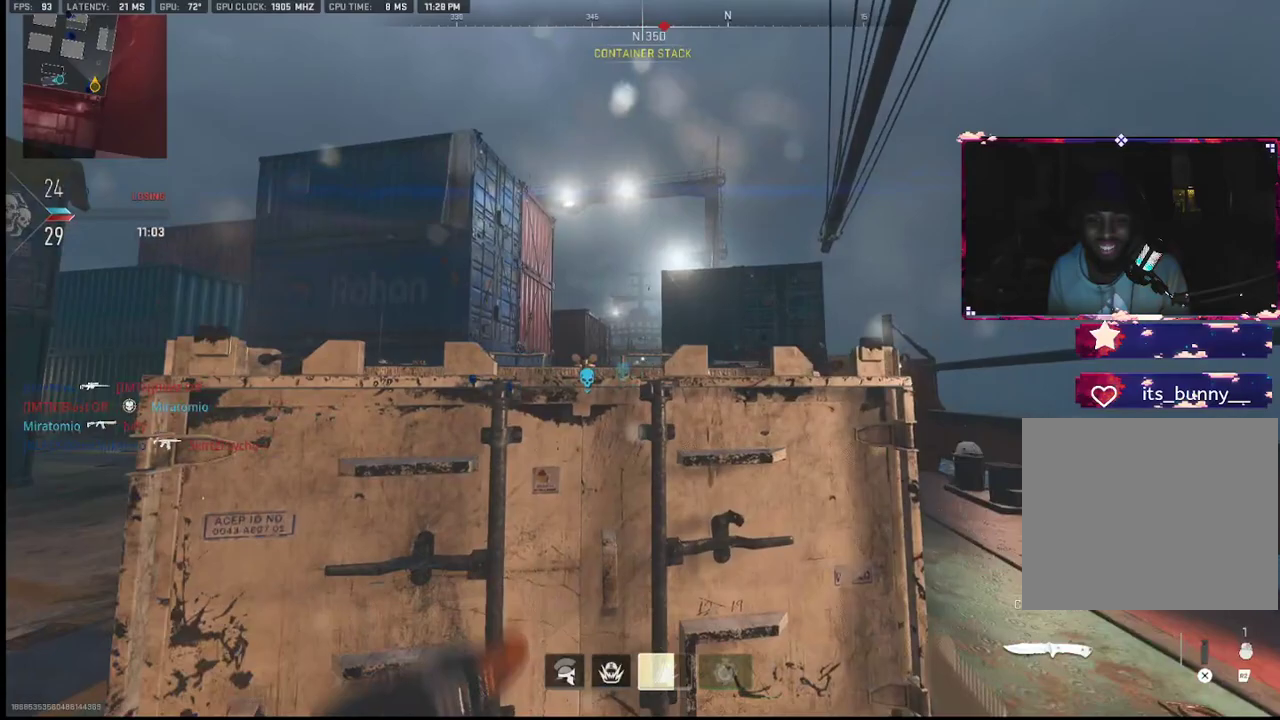
{"buttons": [], "left_stick": "up", "right_stick": "center", "events": [[17, "R2", "up"], [250, "left_stick", "center"], [283, "right_stick", "up"], [367, "right_stick", "center"], [400, "left_stick", "up"]]}
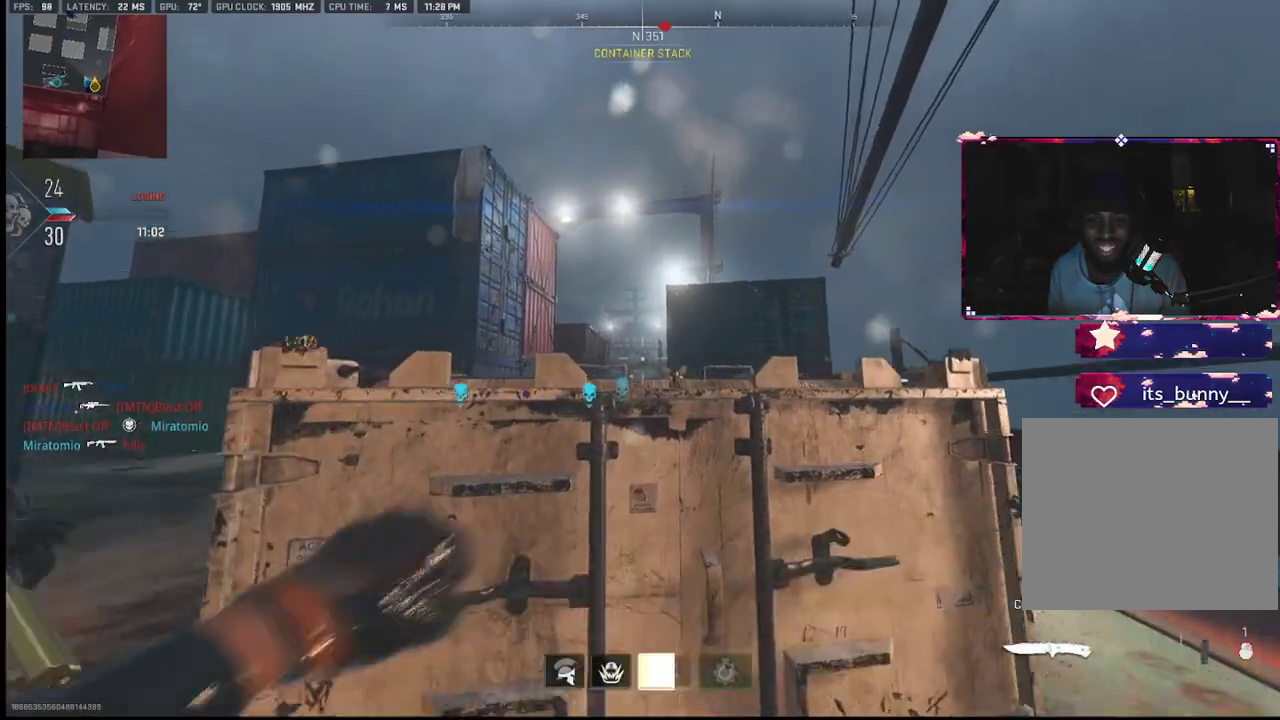
{"buttons": [], "left_stick": "up-right", "right_stick": "down-right", "events": [[183, "TRIANGLE", "down"], [217, "left_stick", "right"], [267, "TRIANGLE", "up"], [400, "right_stick", "down-right"], [467, "left_stick", "up-right"]]}
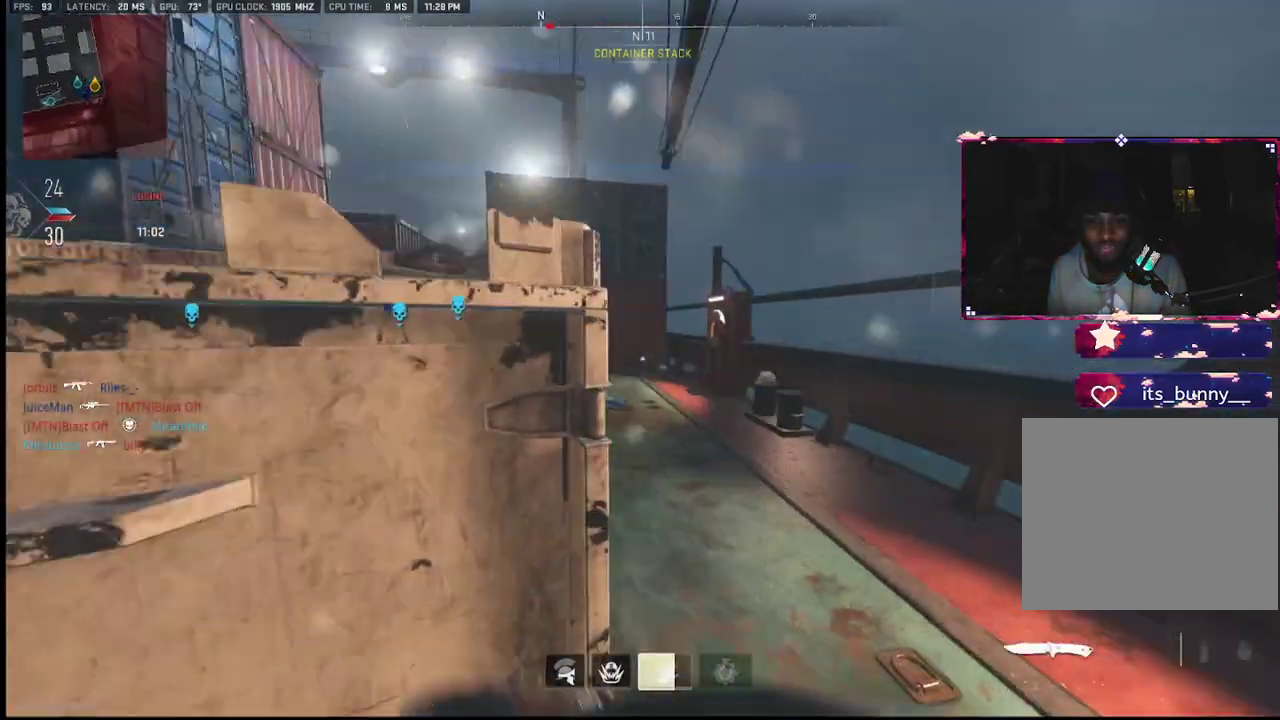
{"buttons": [], "left_stick": "up", "right_stick": "left", "events": [[83, "left_stick", "up"], [100, "right_stick", "left"], [250, "right_stick", "center"], [417, "right_stick", "left"]]}
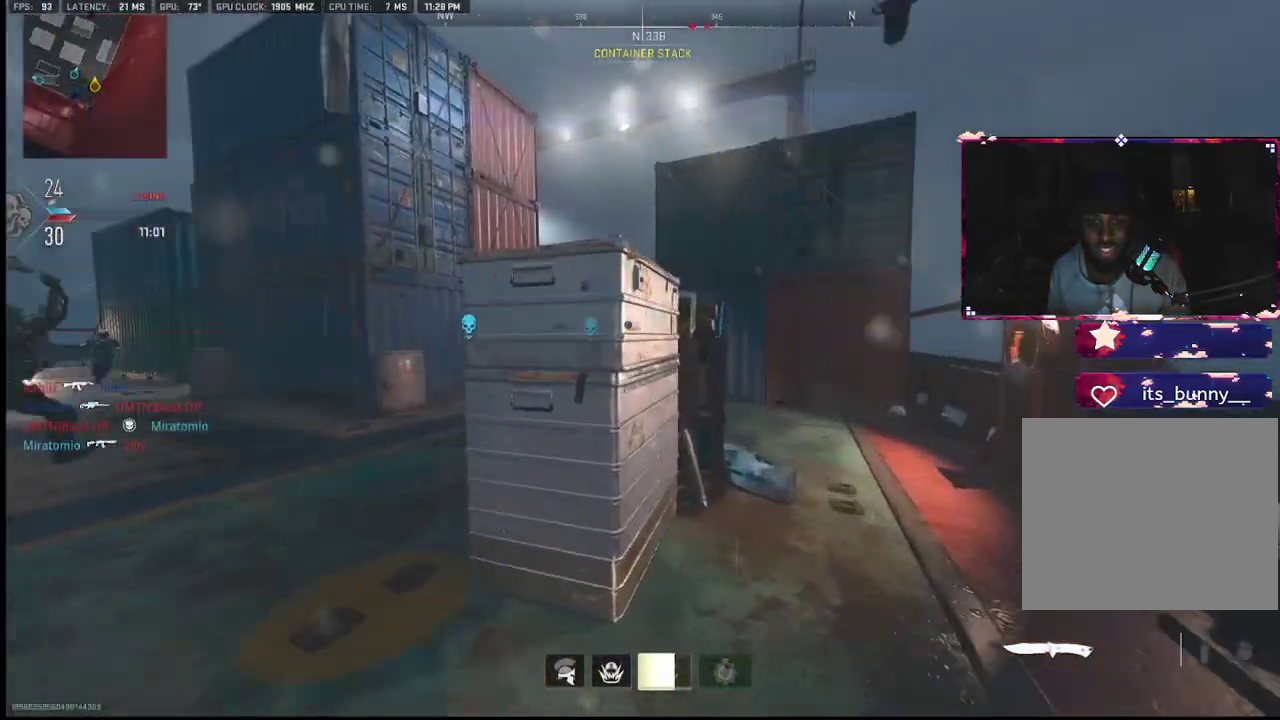
{"buttons": ["L2"], "left_stick": "up", "right_stick": "center", "events": [[17, "L2", "down"], [167, "L2", "up"], [167, "right_stick", "down-left"], [217, "L2", "down"], [350, "right_stick", "center"]]}
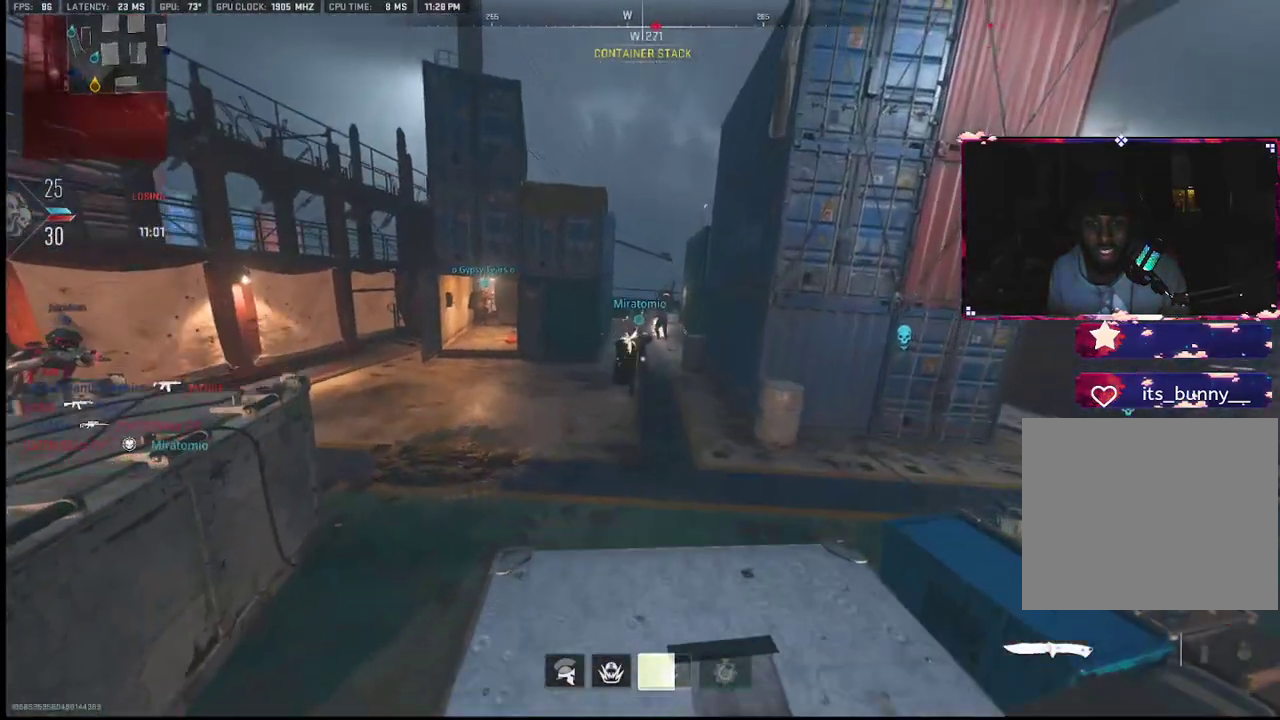
{"buttons": ["L1"], "left_stick": "left", "right_stick": "center", "events": [[33, "L2", "up"], [117, "left_stick", "down-right"], [317, "L1", "down"], [350, "left_stick", "center"], [400, "left_stick", "left"]]}
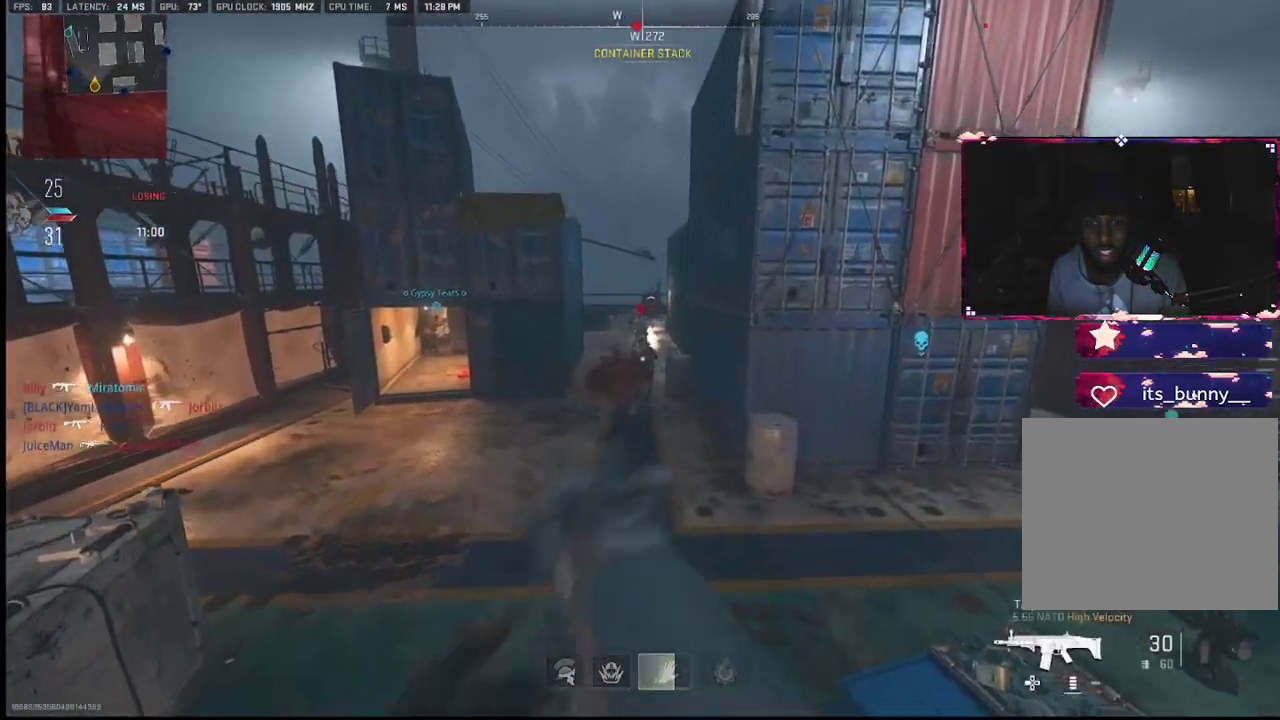
{"buttons": ["L1", "L2", "R1"], "left_stick": "left", "right_stick": "right", "events": [[17, "right_stick", "up"], [150, "right_stick", "right"], [200, "R1", "down"], [233, "right_stick", "up"], [317, "right_stick", "center"], [367, "L2", "down"], [417, "right_stick", "right"]]}
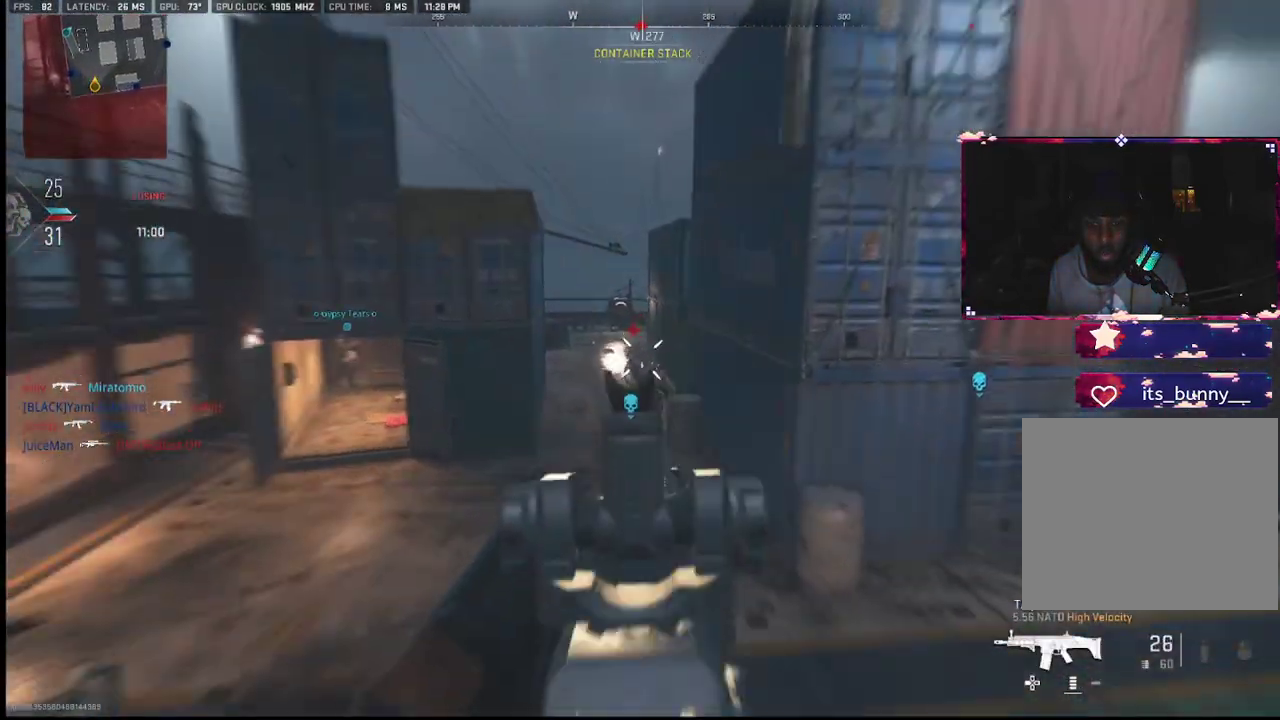
{"buttons": ["L1", "R1"], "left_stick": "left", "right_stick": "left", "events": [[83, "L2", "up"], [100, "right_stick", "center"], [333, "right_stick", "left"]]}
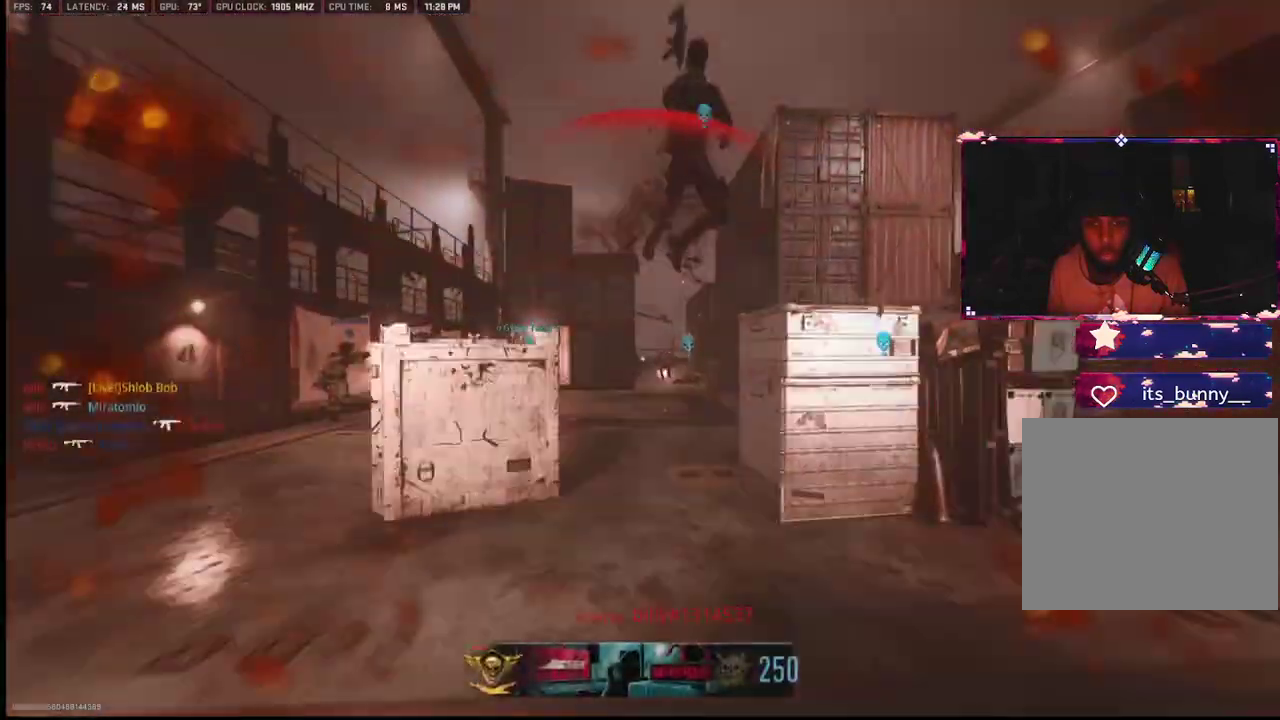
{"buttons": [], "left_stick": "center", "right_stick": "center", "events": [[100, "right_stick", "up"], [117, "R1", "up"], [150, "left_stick", "center"], [167, "L1", "up"], [167, "right_stick", "center"]]}
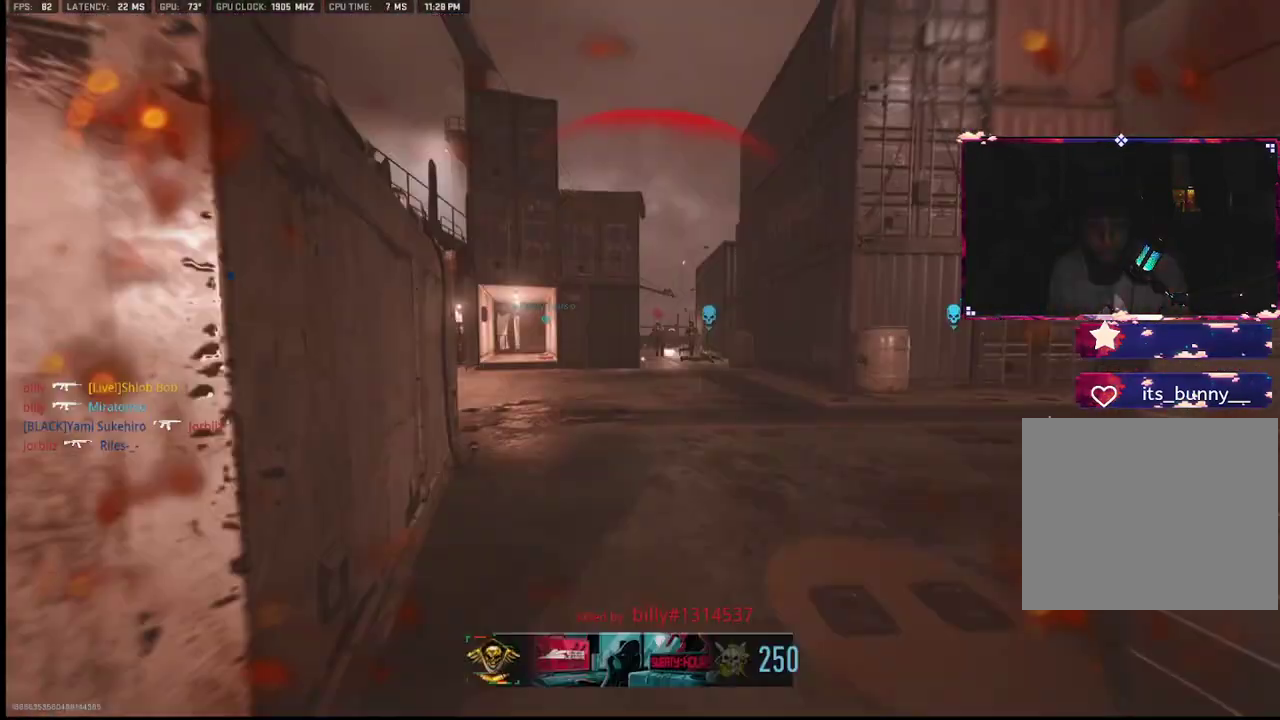
{"buttons": [], "left_stick": "center", "right_stick": "center", "events": []}
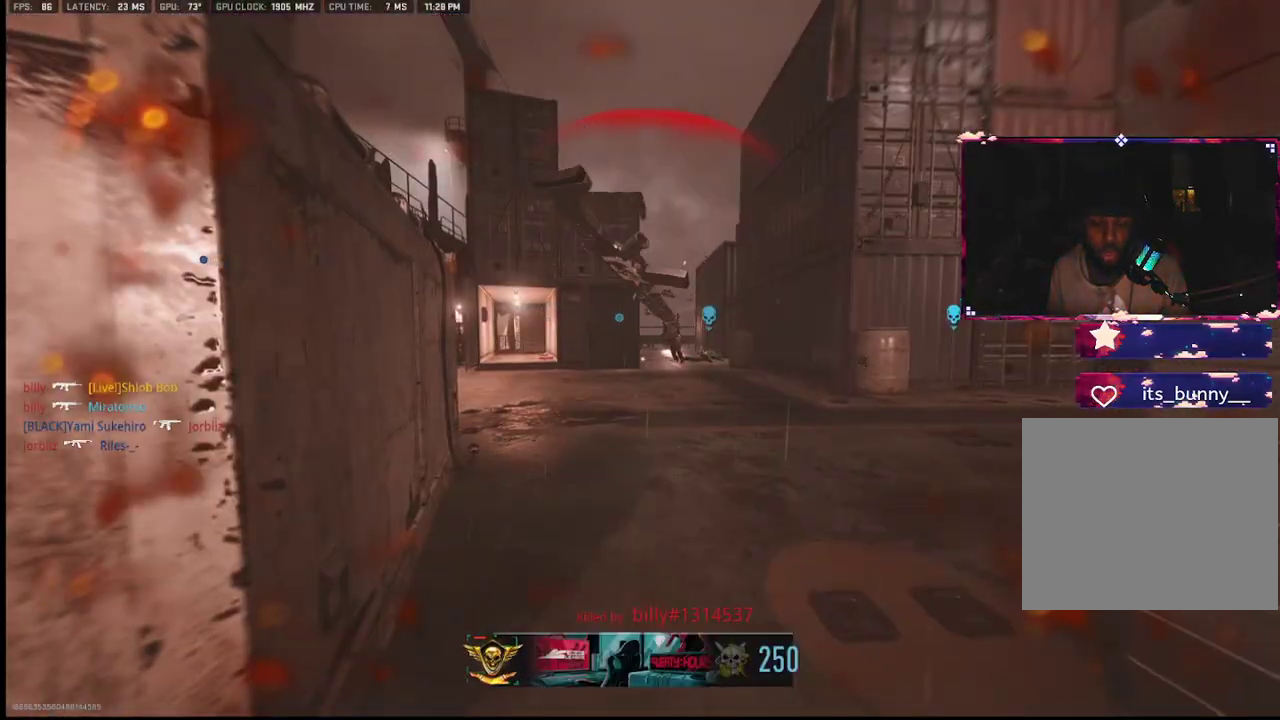
{"buttons": [], "left_stick": "center", "right_stick": "center", "events": []}
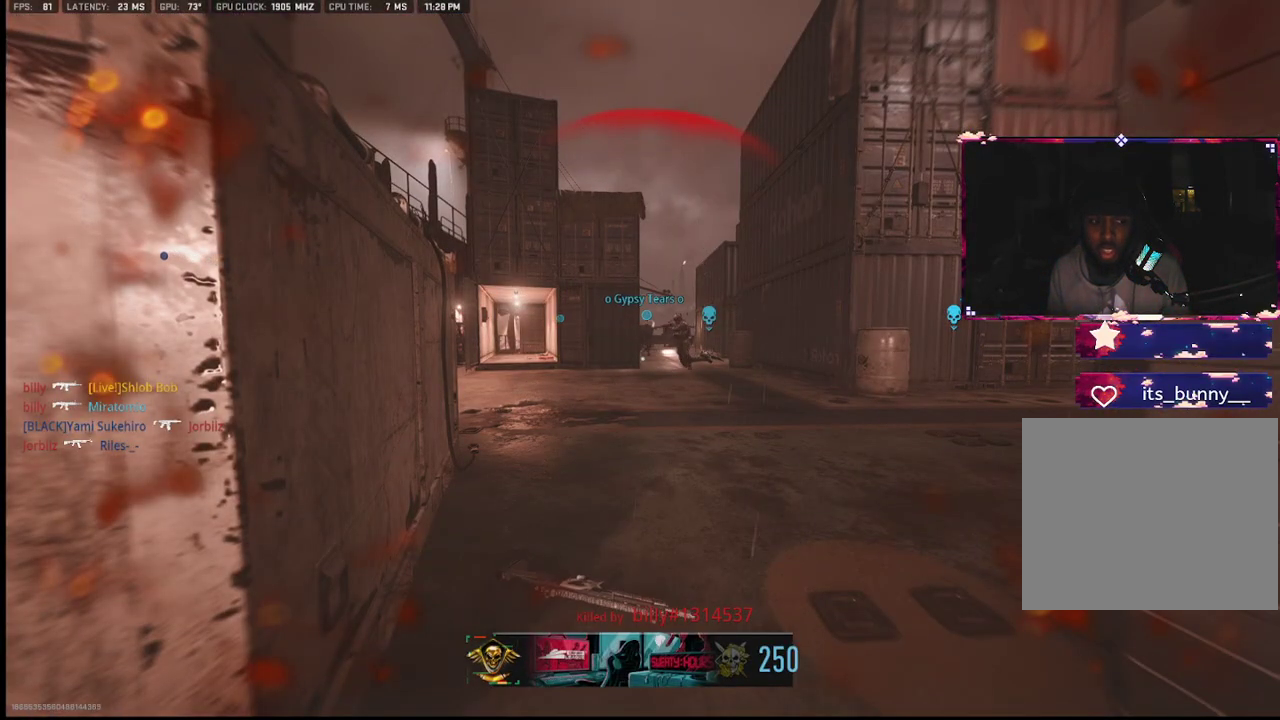
{"buttons": [], "left_stick": "center", "right_stick": "center", "events": []}
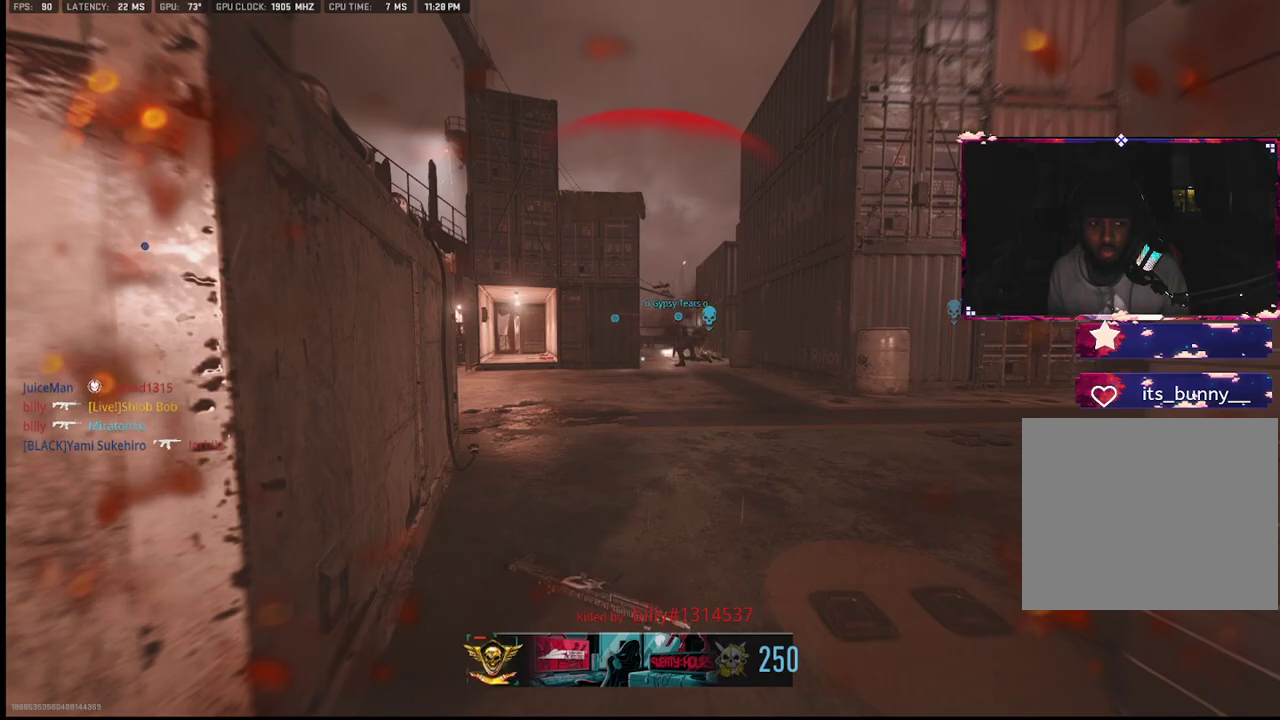
{"buttons": [], "left_stick": "center", "right_stick": "center", "events": []}
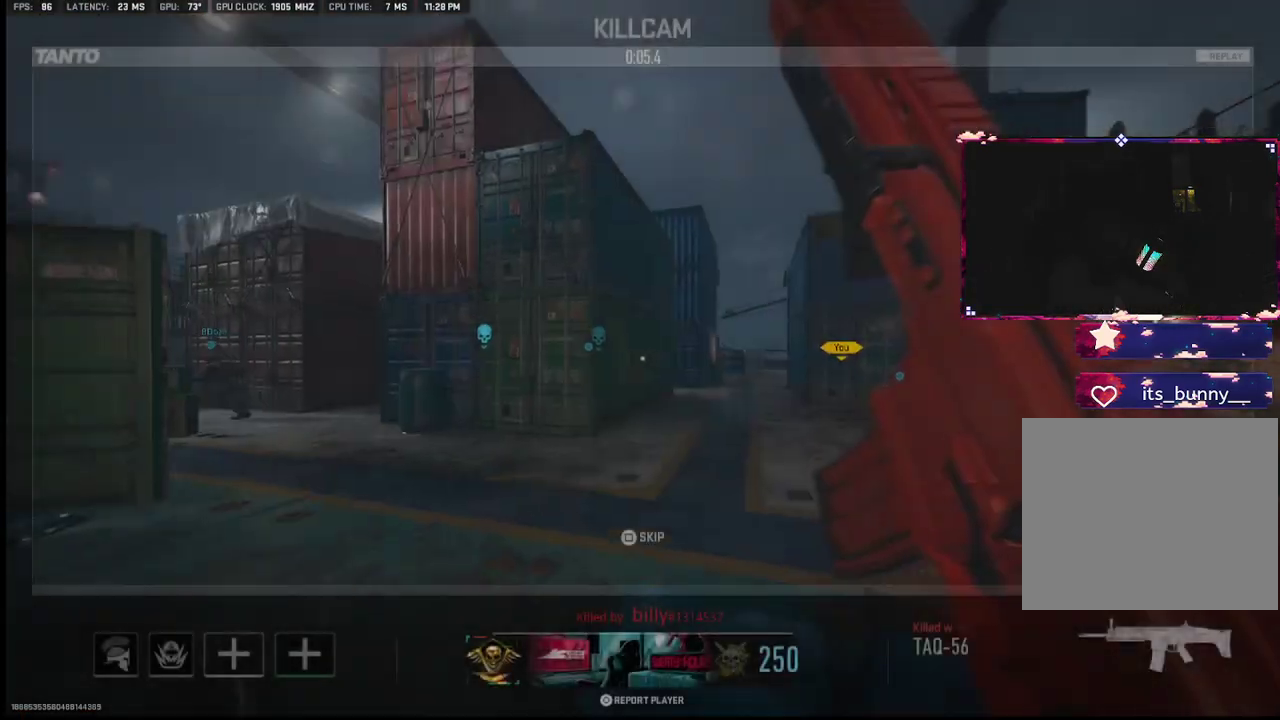
{"buttons": [], "left_stick": "up-left", "right_stick": "center", "events": [[400, "SQUARE", "down"], [483, "SQUARE", "up"], [483, "left_stick", "up-left"]]}
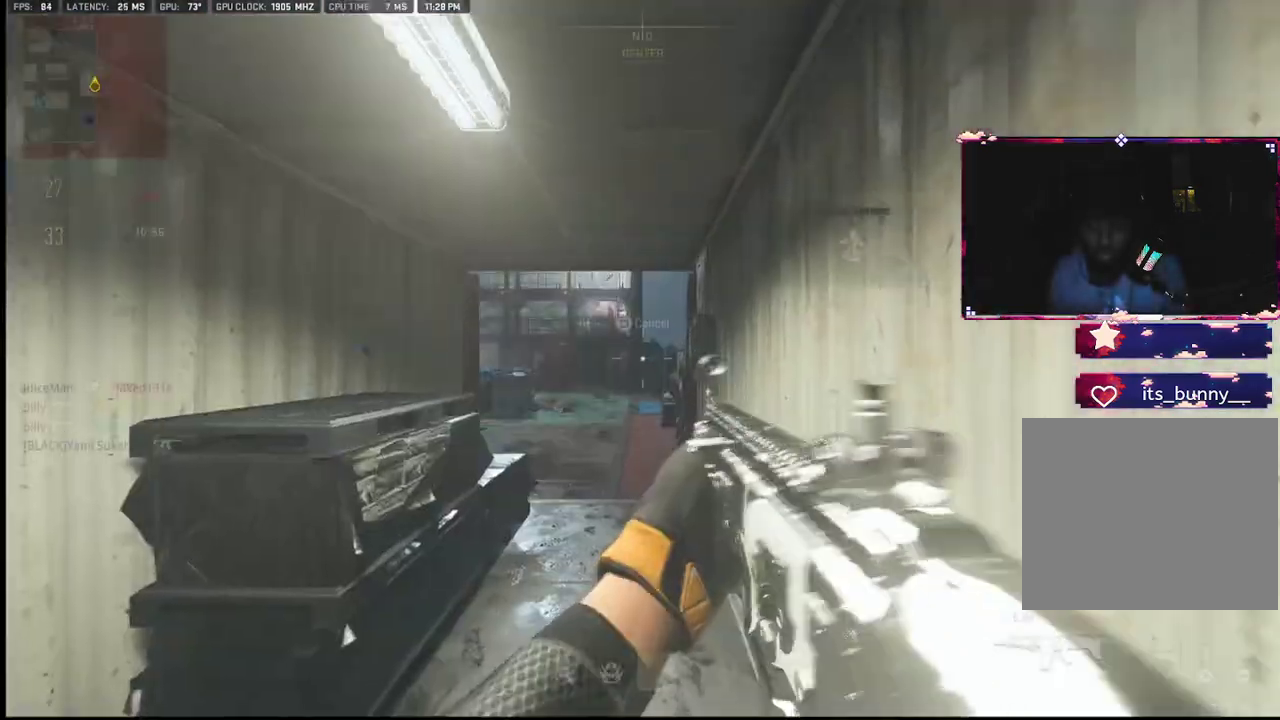
{"buttons": [], "left_stick": "up-left", "right_stick": "center", "events": [[67, "SQUARE", "down"], [150, "SQUARE", "up"], [167, "left_stick", "down-left"], [267, "left_stick", "down-right"], [367, "left_stick", "up-right"], [450, "left_stick", "up-left"]]}
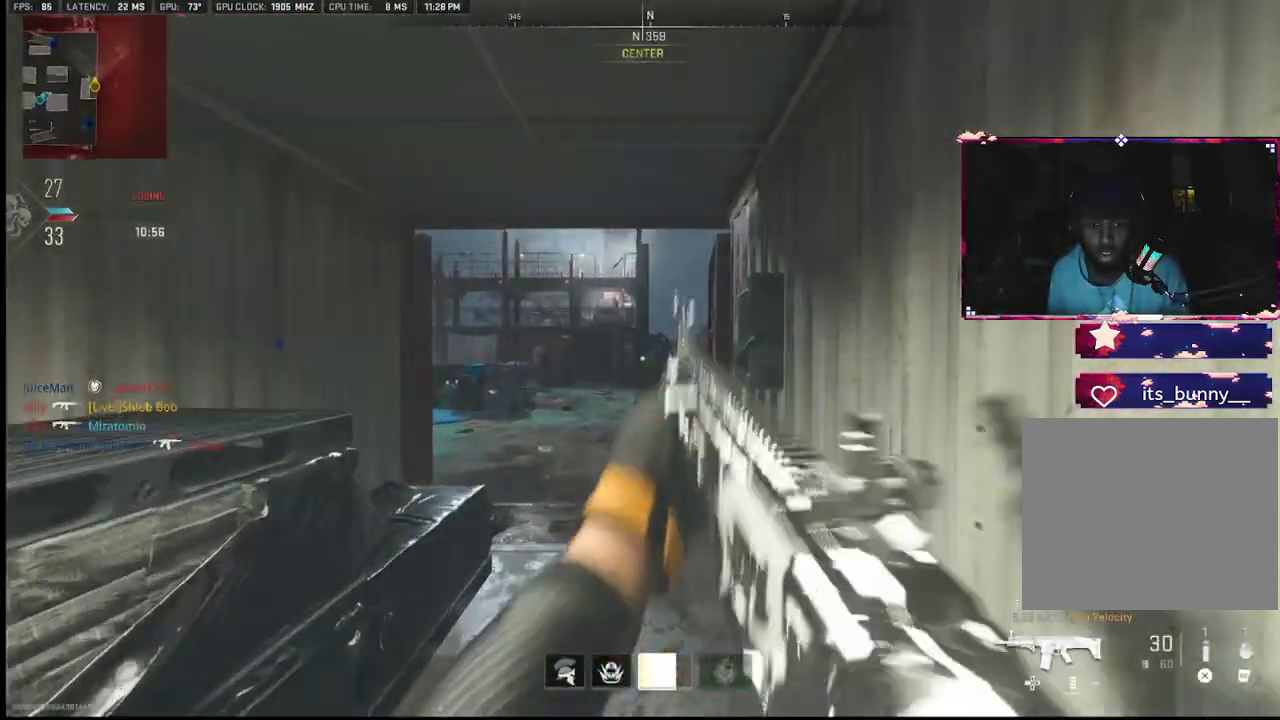
{"buttons": ["L2"], "left_stick": "up-right", "right_stick": "left", "events": [[50, "right_stick", "left"], [67, "left_stick", "right"], [200, "right_stick", "right"], [233, "left_stick", "up"], [350, "right_stick", "left"], [483, "left_stick", "up-right"], [500, "L2", "down"]]}
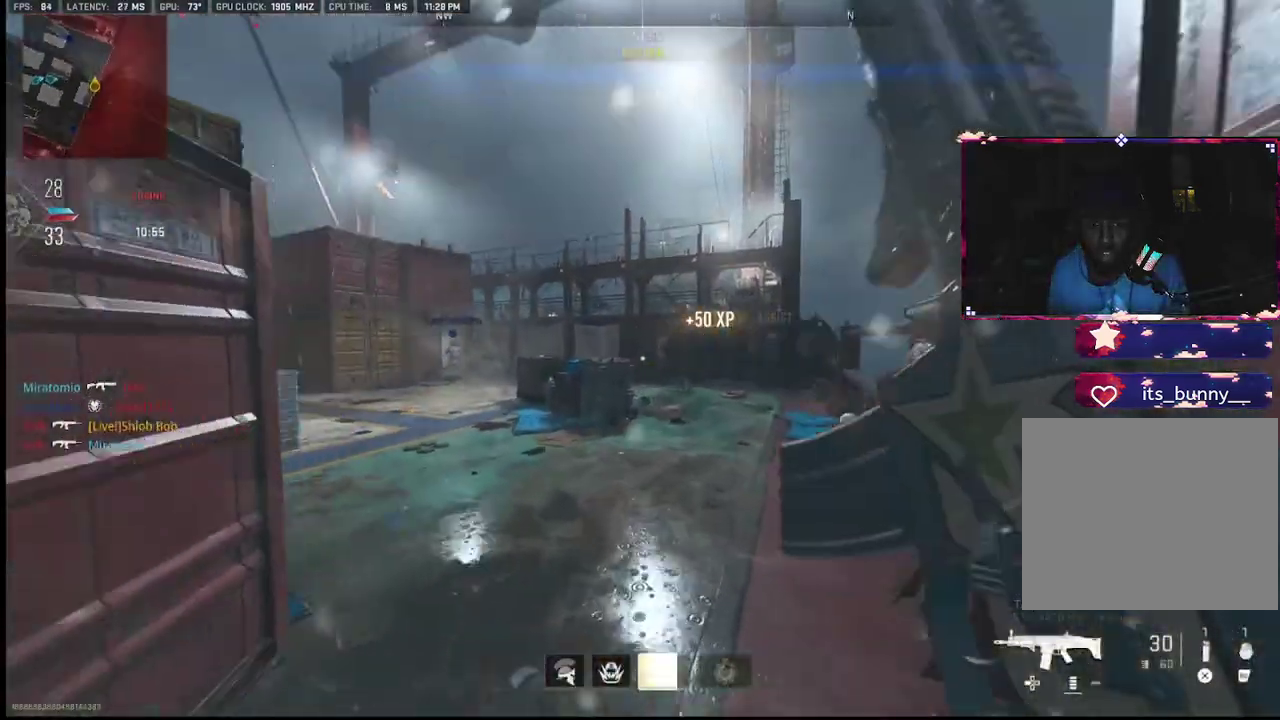
{"buttons": ["L1"], "left_stick": "right", "right_stick": "left", "events": [[83, "L2", "up"], [133, "left_stick", "right"], [133, "right_stick", "center"], [150, "L1", "down"], [233, "right_stick", "left"], [417, "L1", "up"], [467, "L1", "down"]]}
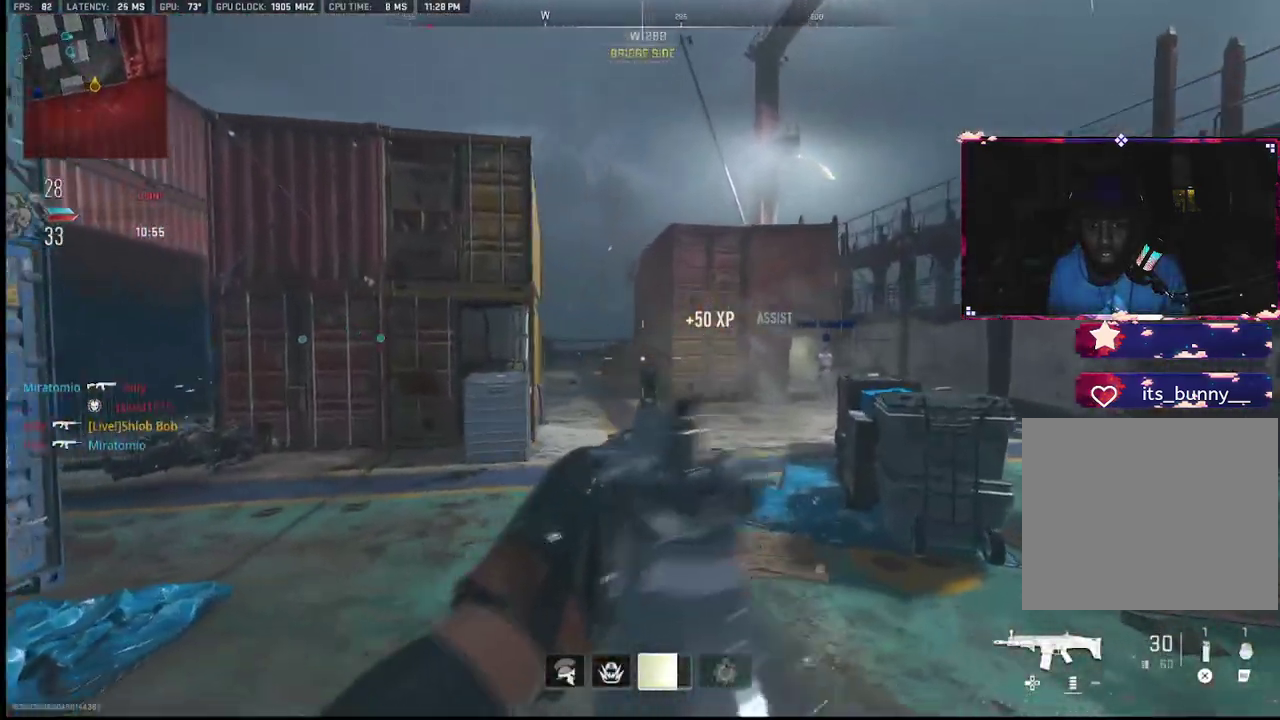
{"buttons": [], "left_stick": "up", "right_stick": "down-left", "events": [[67, "left_stick", "down-left"], [100, "right_stick", "center"], [200, "right_stick", "left"], [300, "right_stick", "center"], [367, "right_stick", "right"], [383, "left_stick", "up-left"], [400, "L1", "up"], [483, "right_stick", "down-left"], [500, "left_stick", "up"]]}
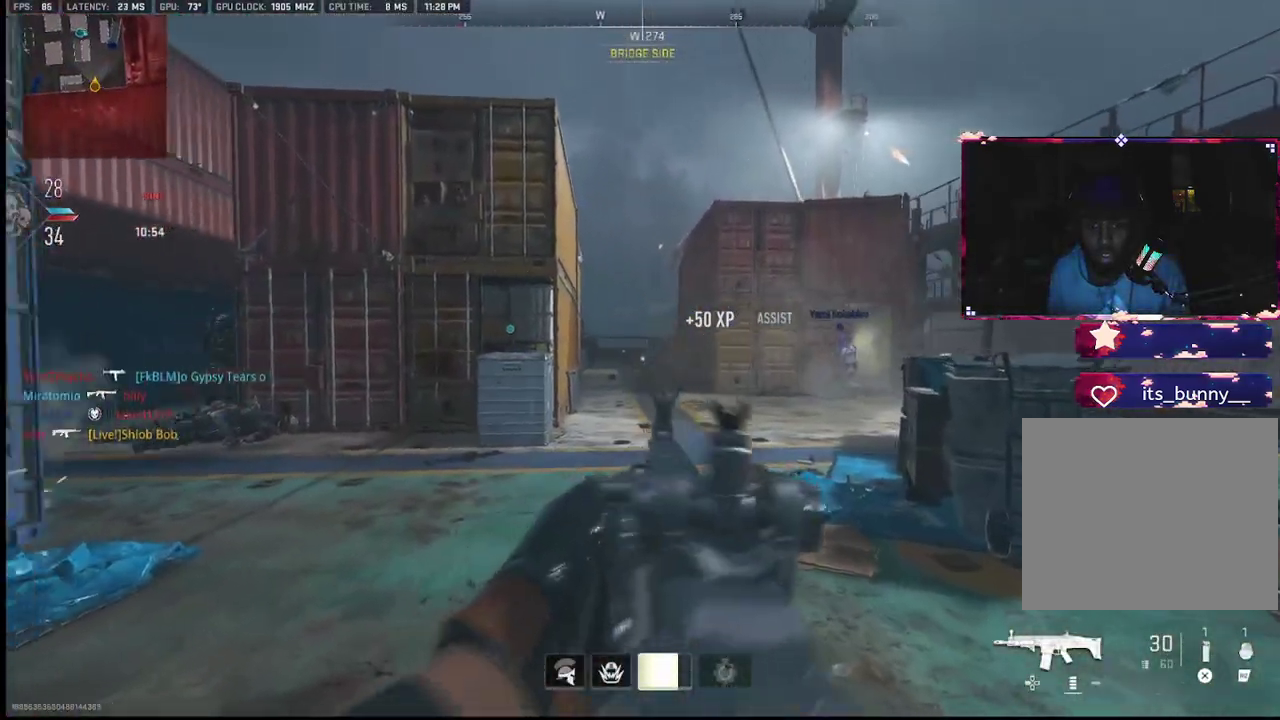
{"buttons": ["L1"], "left_stick": "down-right", "right_stick": "left", "events": [[17, "right_stick", "left"], [117, "left_stick", "up-right"], [133, "L2", "down"], [200, "L2", "up"], [283, "left_stick", "down-right"], [300, "L1", "down"]]}
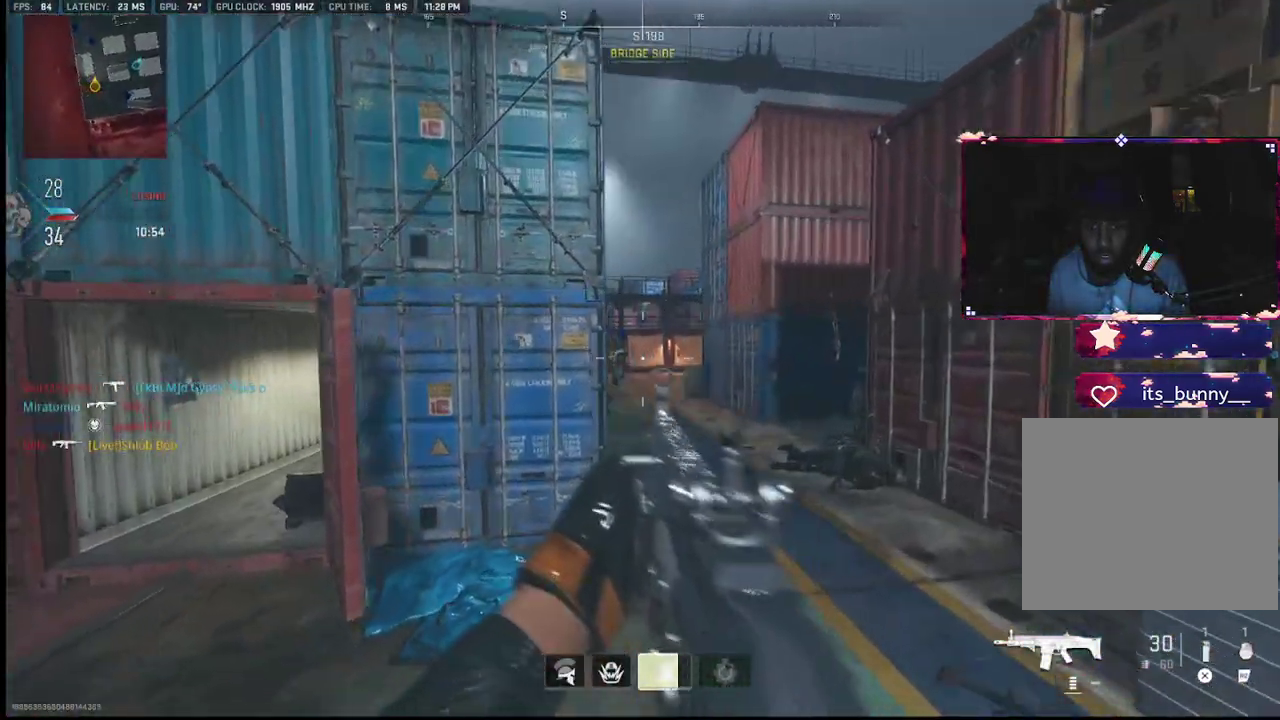
{"buttons": ["L1", "R1"], "left_stick": "left", "right_stick": "right", "events": [[167, "right_stick", "center"], [283, "left_stick", "down-left"], [317, "right_stick", "up"], [367, "left_stick", "left"], [400, "R1", "down"], [467, "right_stick", "right"]]}
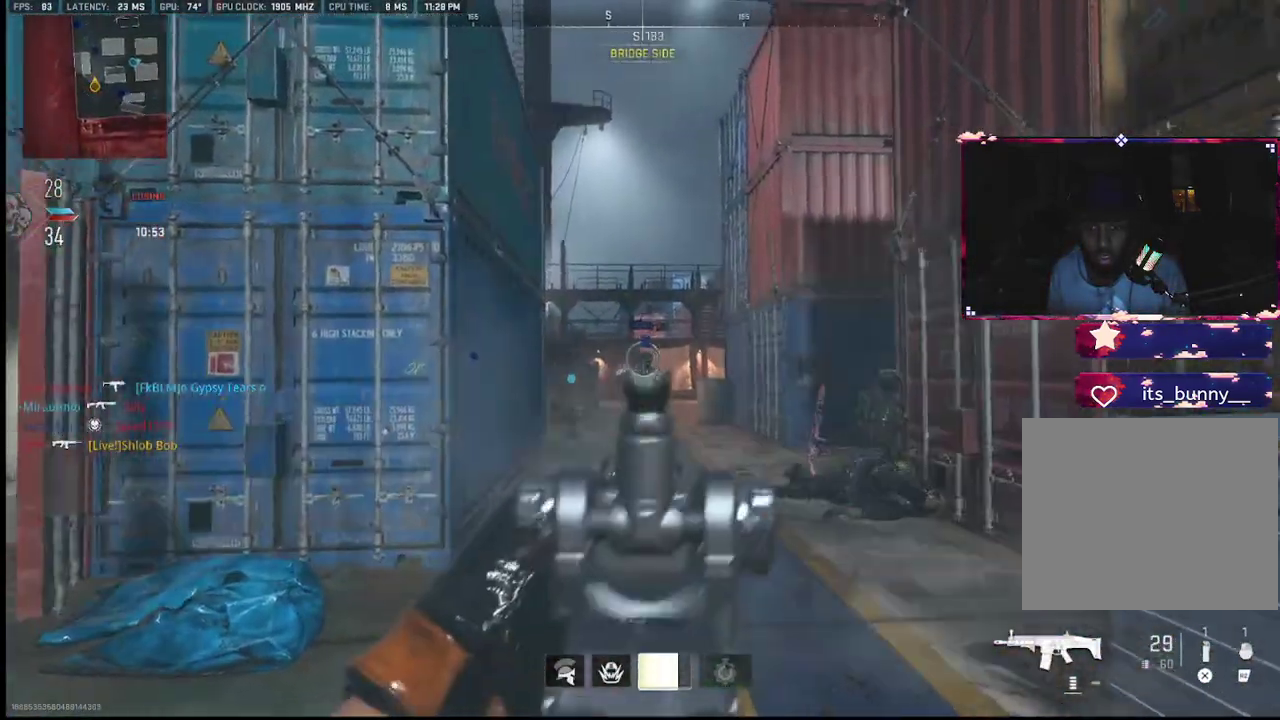
{"buttons": [], "left_stick": "up-left", "right_stick": "up-right", "events": [[17, "right_stick", "down-right"], [183, "right_stick", "down-left"], [200, "L1", "up"], [233, "R1", "up"], [267, "left_stick", "up"], [267, "right_stick", "down-right"], [317, "L1", "down"], [333, "right_stick", "up-right"], [367, "left_stick", "up-left"], [400, "L1", "up"]]}
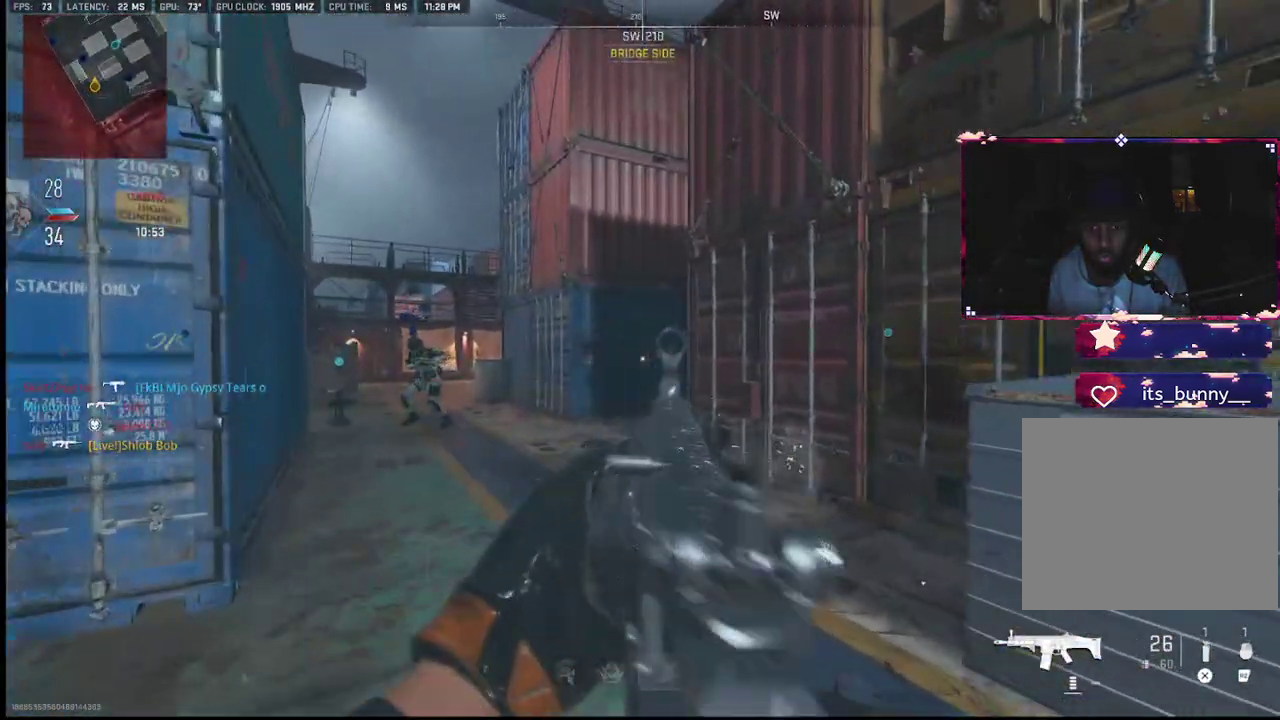
{"buttons": ["L1"], "left_stick": "down-left", "right_stick": "right", "events": [[67, "right_stick", "left"], [150, "left_stick", "up"], [217, "right_stick", "right"], [333, "L2", "down"], [417, "L2", "up"], [483, "L1", "down"], [483, "left_stick", "down-left"]]}
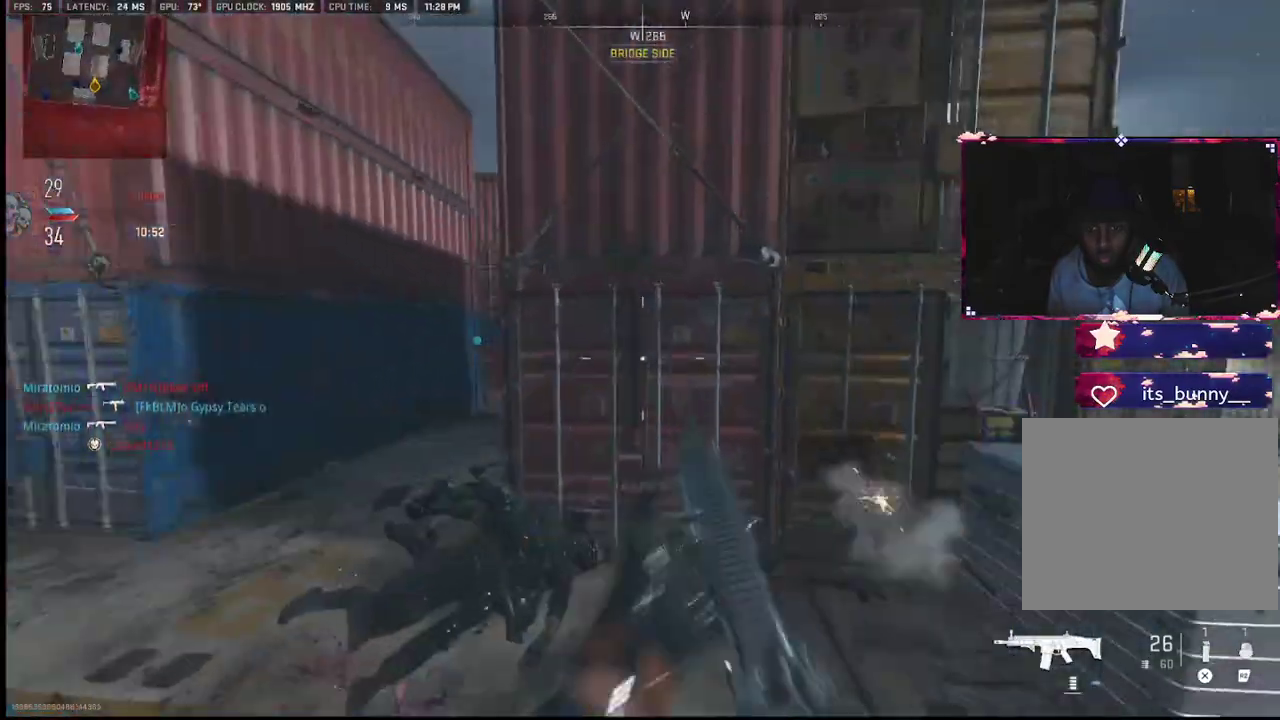
{"buttons": [], "left_stick": "up", "right_stick": "up-left", "events": [[17, "right_stick", "center"], [83, "right_stick", "right"], [167, "right_stick", "center"], [300, "L1", "up"], [333, "CROSS", "down"], [333, "left_stick", "up-left"], [400, "CROSS", "up"], [467, "left_stick", "up"], [500, "right_stick", "up-left"]]}
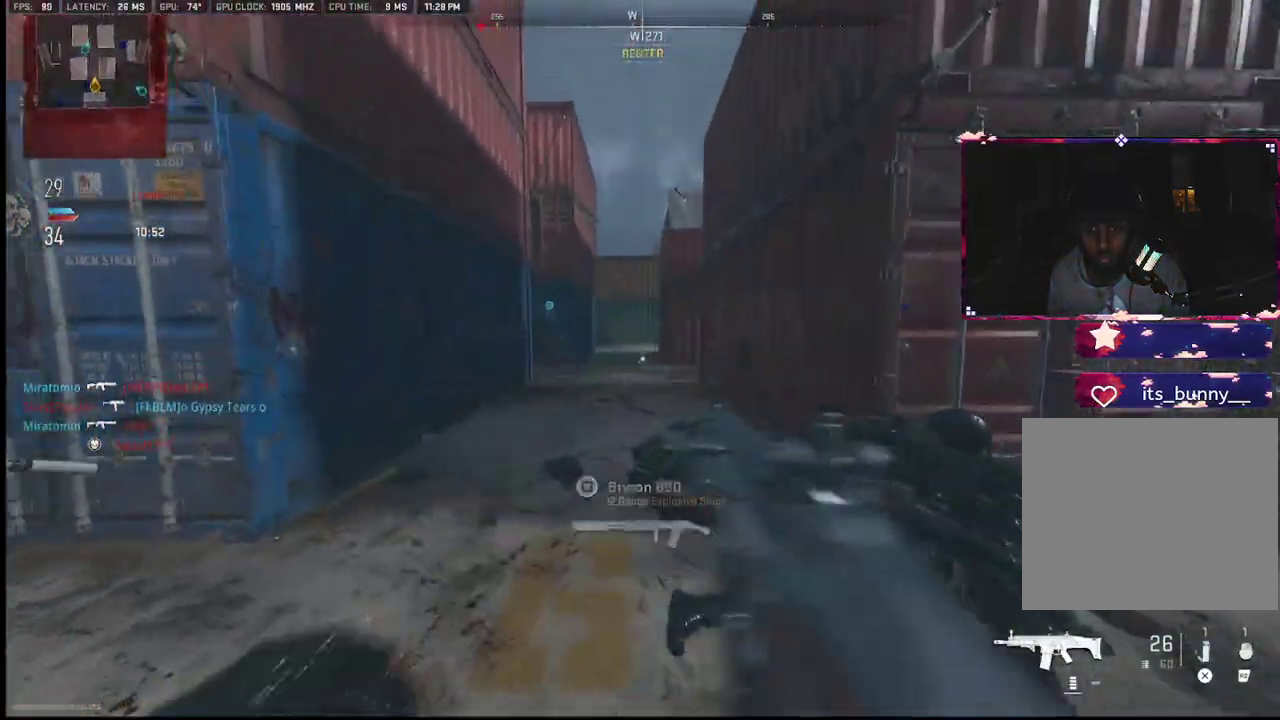
{"buttons": [], "left_stick": "up-right", "right_stick": "down-right", "events": [[33, "R3", "down"], [33, "right_stick", "up"], [117, "R3", "up"], [133, "left_stick", "right"], [133, "right_stick", "center"], [217, "right_stick", "right"], [300, "L2", "down"], [333, "right_stick", "down-right"], [433, "L2", "up"], [467, "left_stick", "up-right"]]}
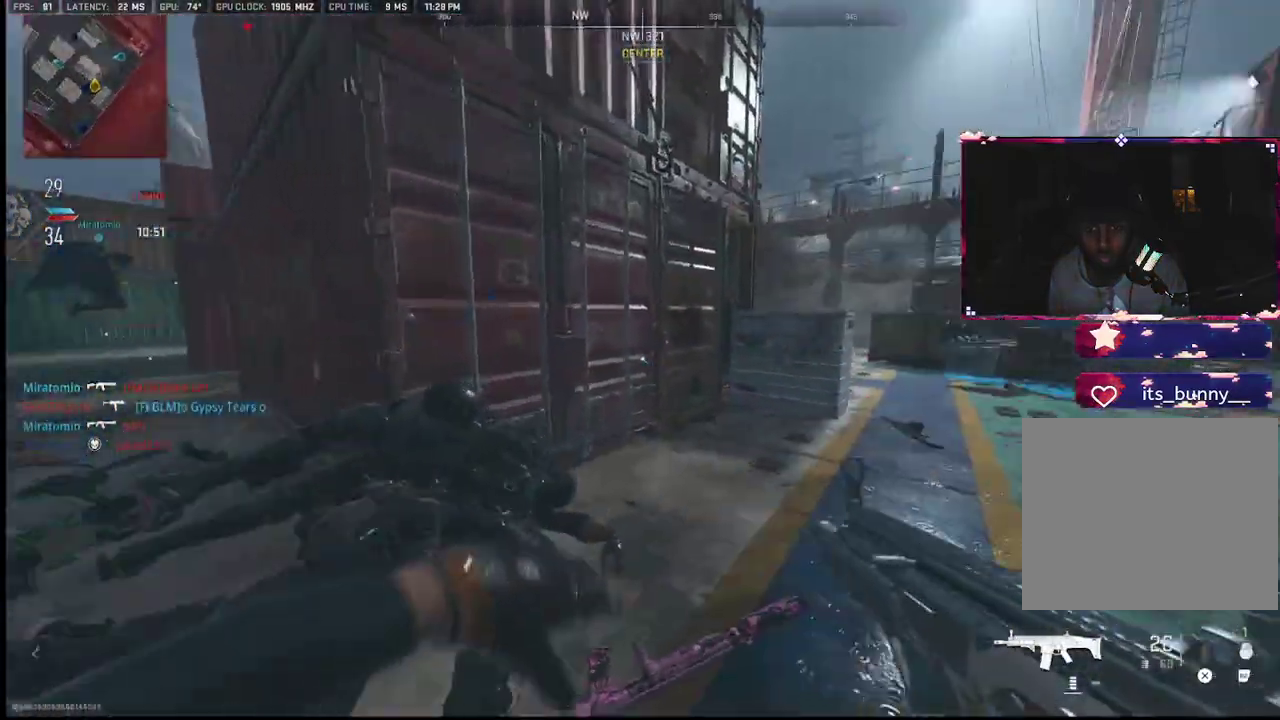
{"buttons": [], "left_stick": "up", "right_stick": "left", "events": [[17, "left_stick", "up"], [83, "right_stick", "center"], [233, "right_stick", "right"], [433, "right_stick", "left"]]}
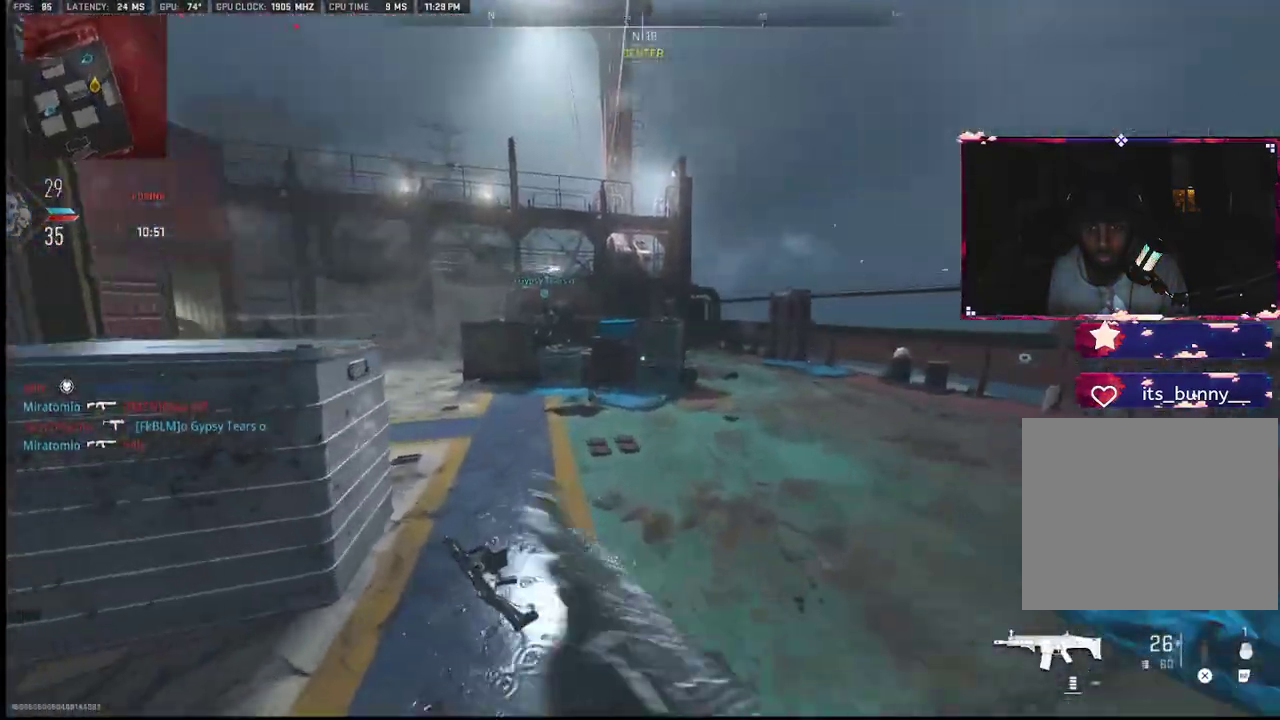
{"buttons": ["L1"], "left_stick": "down-right", "right_stick": "center", "events": [[83, "L2", "down"], [167, "L2", "up"], [183, "left_stick", "down"], [217, "right_stick", "center"], [233, "L1", "down"], [283, "left_stick", "down-right"], [300, "right_stick", "left"], [467, "right_stick", "center"]]}
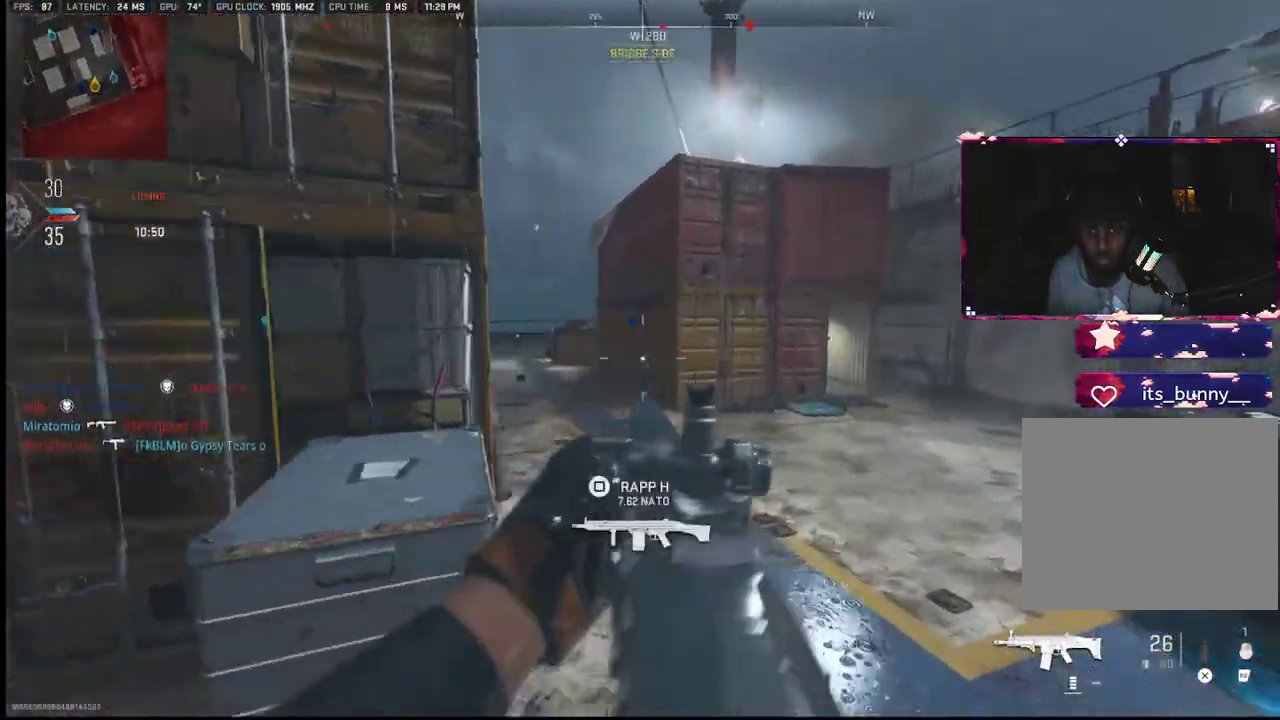
{"buttons": [], "left_stick": "down-right", "right_stick": "right", "events": [[33, "L1", "up"], [100, "L1", "down"], [117, "right_stick", "right"], [317, "right_stick", "center"], [367, "right_stick", "left"], [450, "L1", "up"], [467, "right_stick", "right"]]}
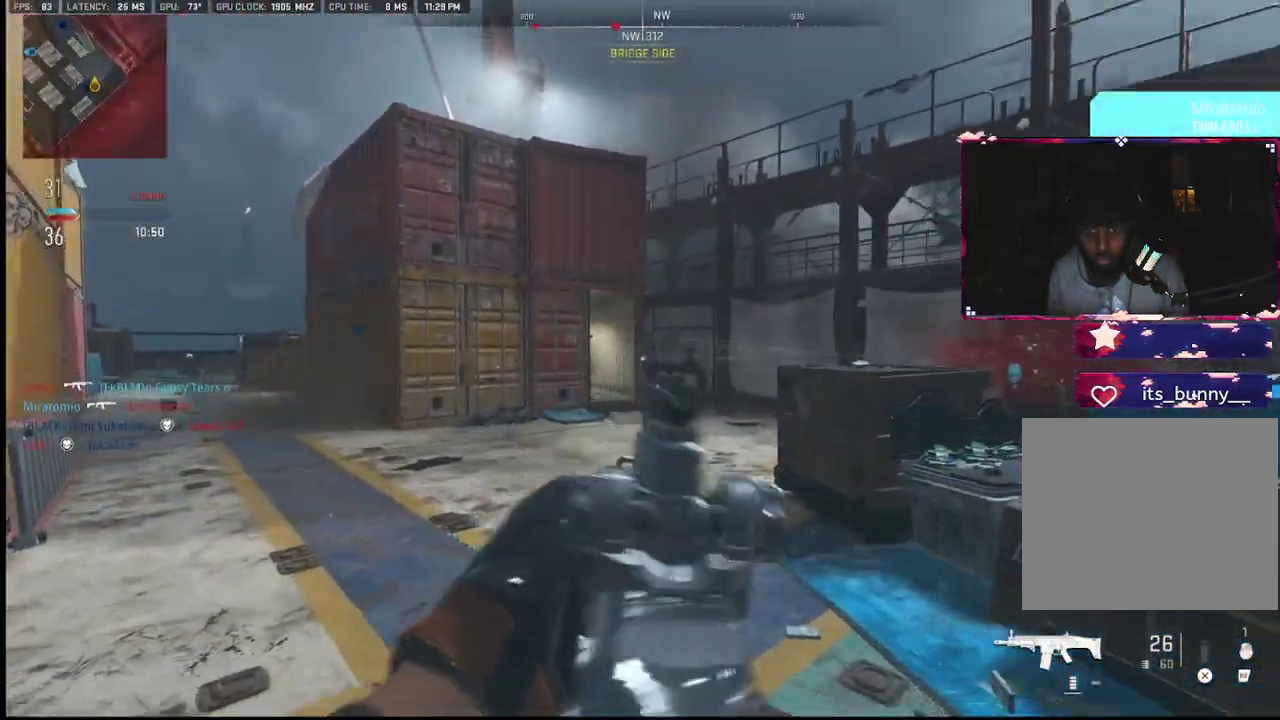
{"buttons": [], "left_stick": "right", "right_stick": "left", "events": [[133, "left_stick", "up-right"], [300, "right_stick", "left"], [383, "L2", "down"], [467, "L2", "up"], [500, "left_stick", "right"]]}
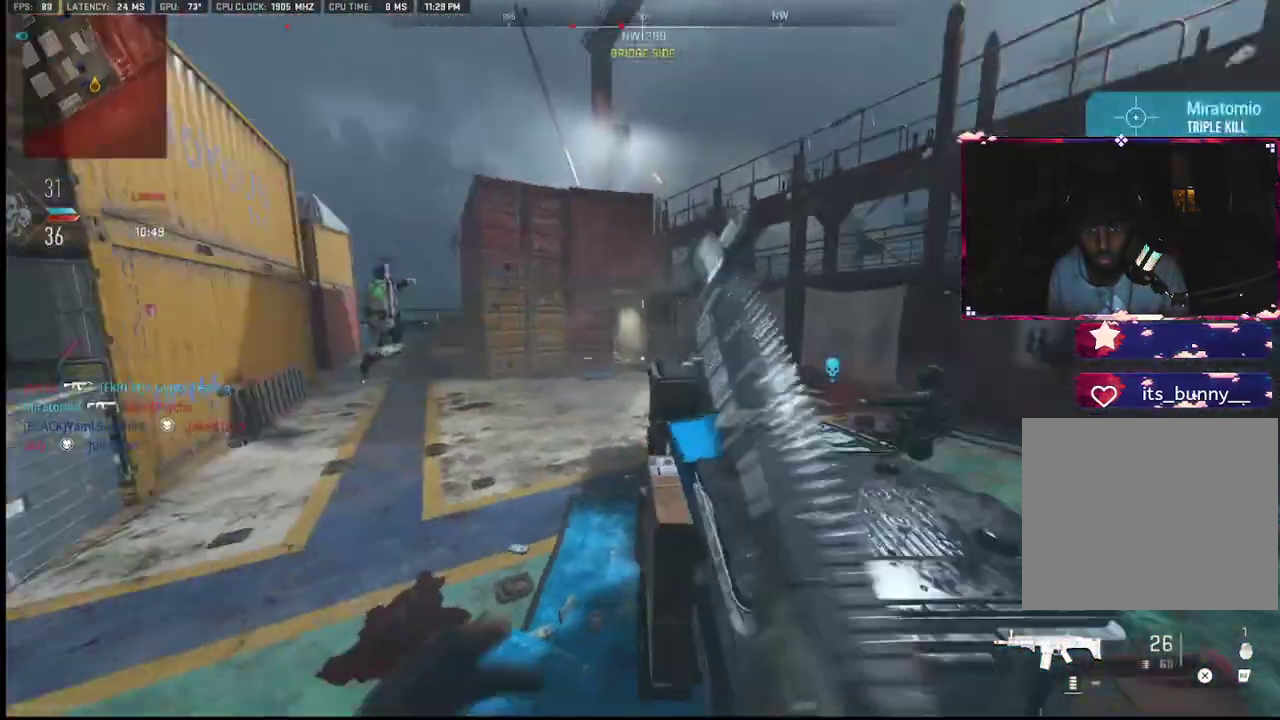
{"buttons": ["L1", "L2", "R1"], "left_stick": "right", "right_stick": "up-left", "events": [[33, "L1", "down"], [33, "right_stick", "center"], [183, "right_stick", "up"], [317, "right_stick", "center"], [383, "right_stick", "up-left"], [467, "L2", "down"], [467, "R1", "down"]]}